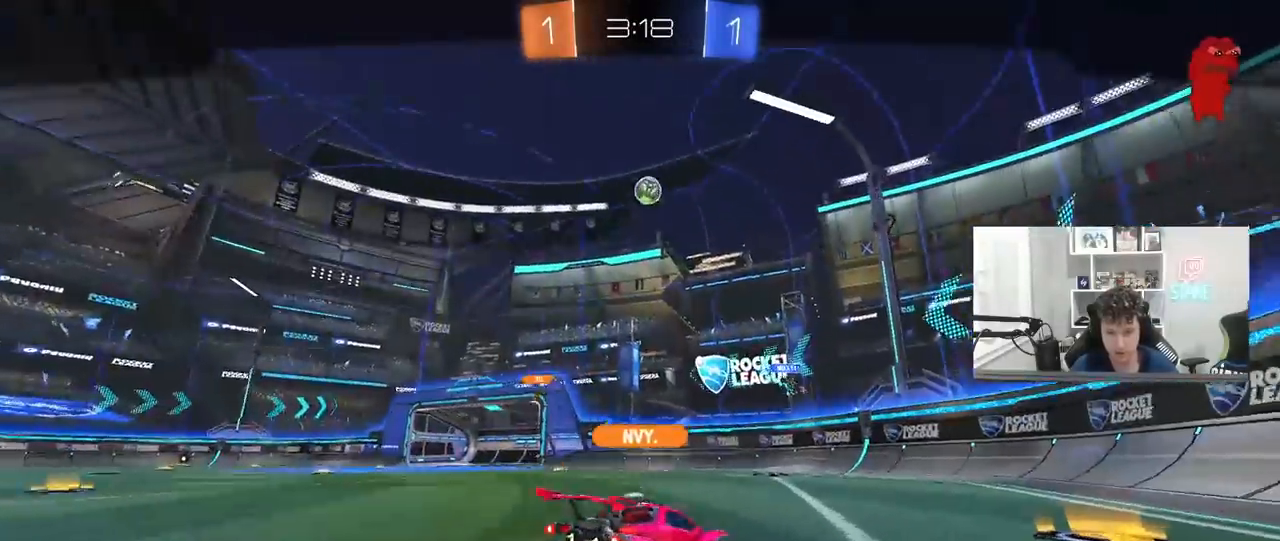
Gameplay with keyboard and mouse; each line is a JSON object with the keys and mouse buttons held at the frame after it. "events" lists presses ("down") and releases ("up") of "1", "2", "3", "4", "5", "a", "alt", "c", "caps_lock", "ctrl", "d", "e", "f", "g", "q", "r", "s", "shift", "space", "t", "tab", "v", "w", "x", "z", "mouse_left", "mouse_wheel" and "mouse_right" between this image and that frame as [ms after this image, input, new state], when the widget could be followed in between. "mouse_left", "mouse_wheel", "mouse_right" = the "left", "wheel", "right" buttons of the "mouse" list. No other keys are recorded. "wheel" means that the mouse wheel is clicked or scrolled. "mouse_move" is the direction in which the mouse moves at that frame (one of eight, or "still"), when it could be read.
{"keys": [], "mouse": ["right"], "mouse_move": "still", "events": [[33, "mouse_right", "down"], [267, "mouse_right", "up"], [350, "mouse_right", "down"]]}
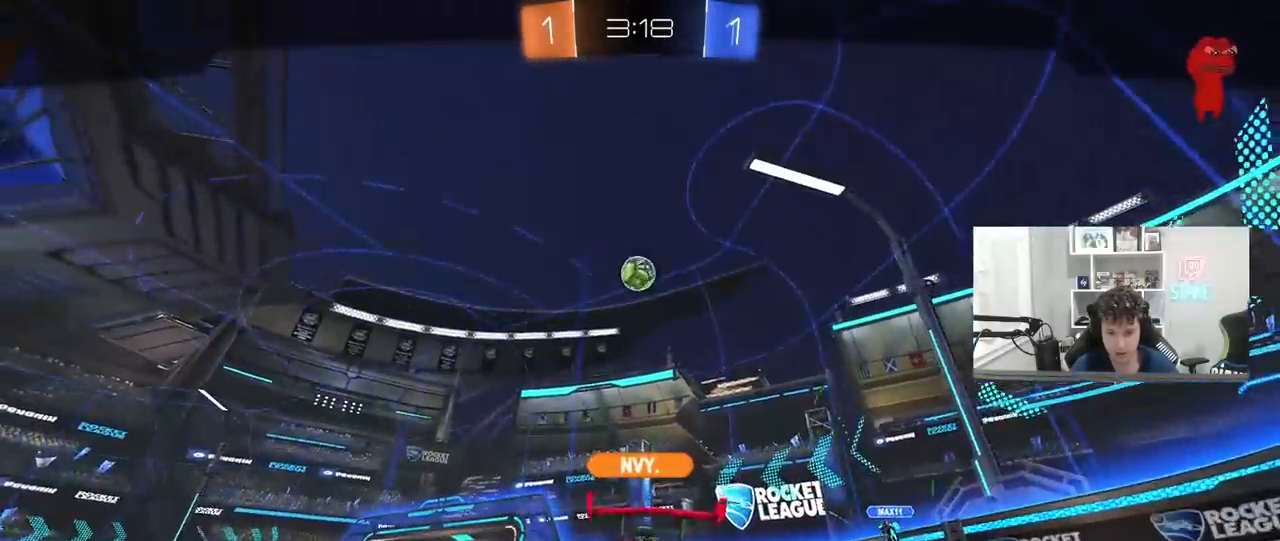
{"keys": [], "mouse": [], "mouse_move": "still", "events": [[100, "mouse_right", "up"], [233, "mouse_right", "down"], [417, "mouse_right", "up"]]}
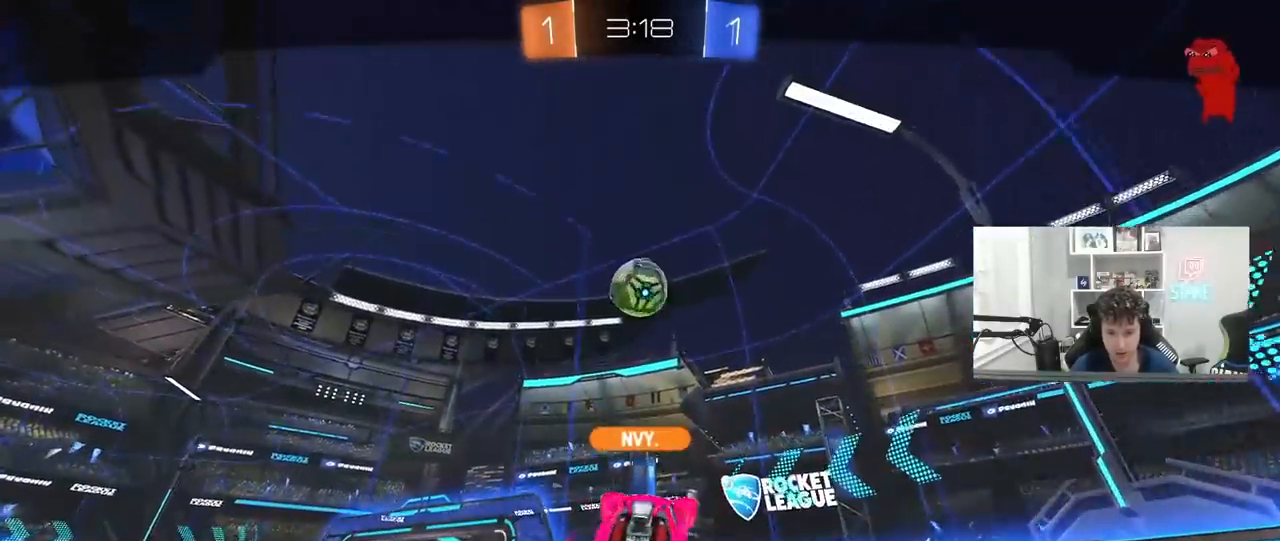
{"keys": [], "mouse": [], "mouse_move": "still", "events": []}
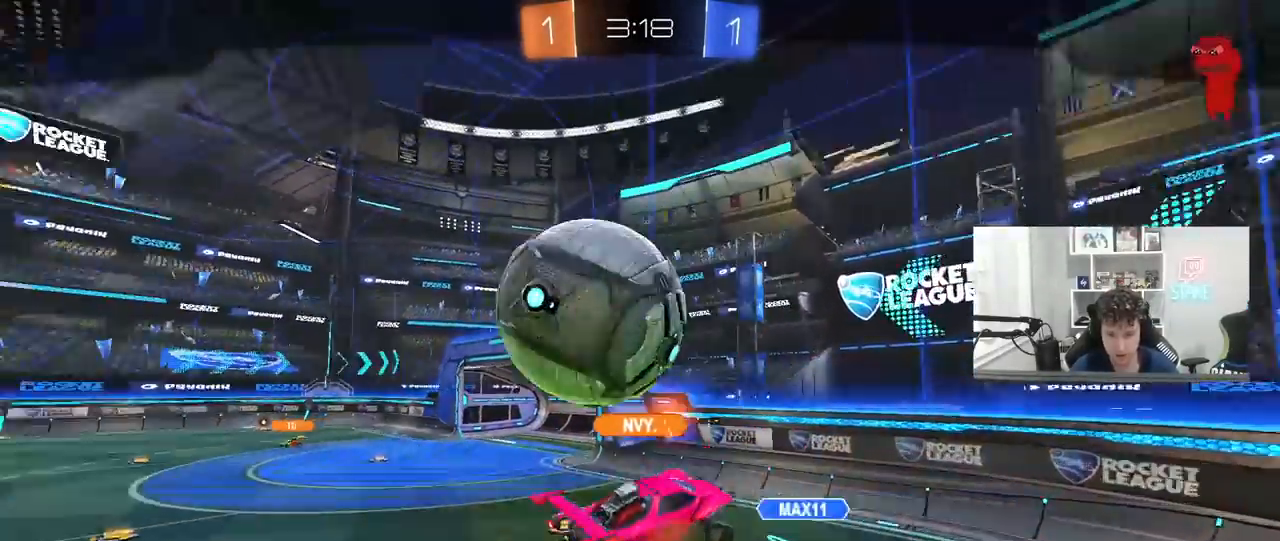
{"keys": [], "mouse": [], "mouse_move": "still", "events": []}
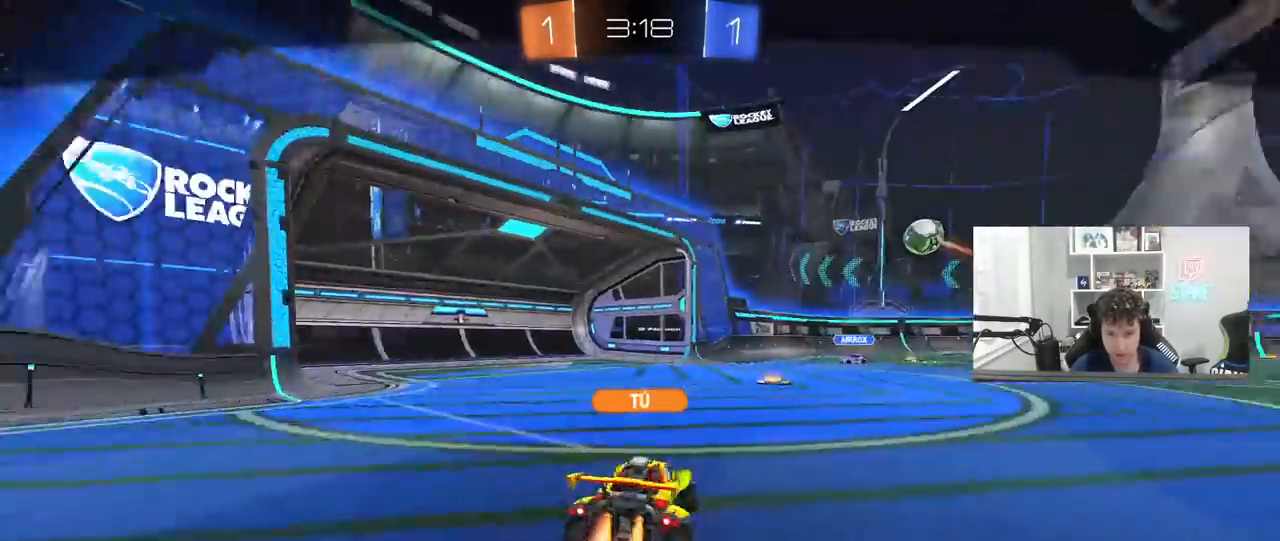
{"keys": [], "mouse": [], "mouse_move": "still", "events": []}
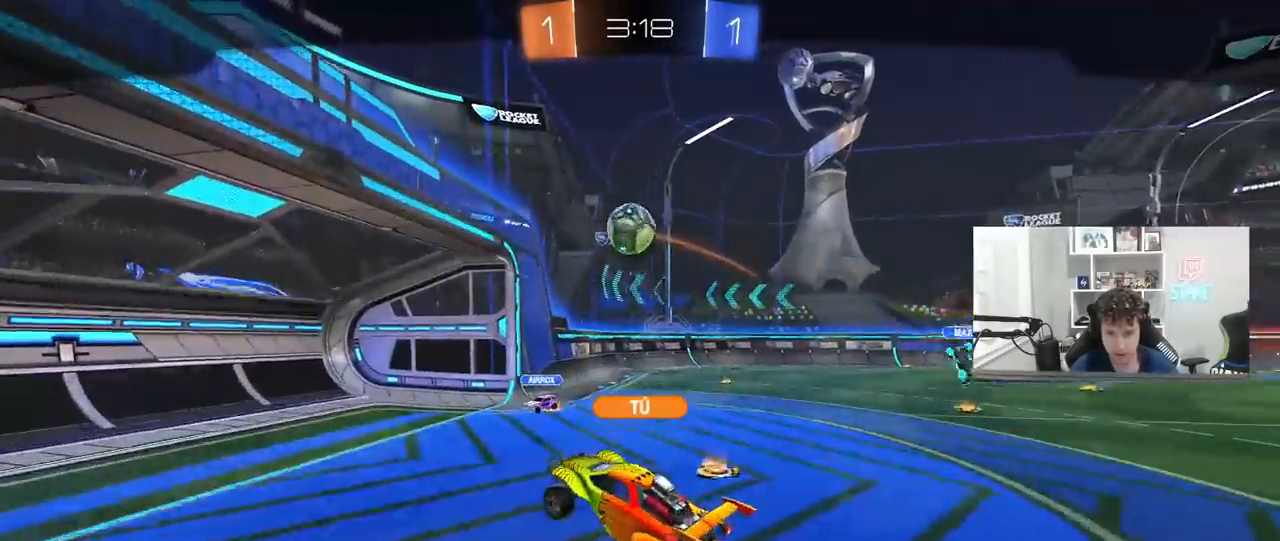
{"keys": [], "mouse": [], "mouse_move": "still", "events": []}
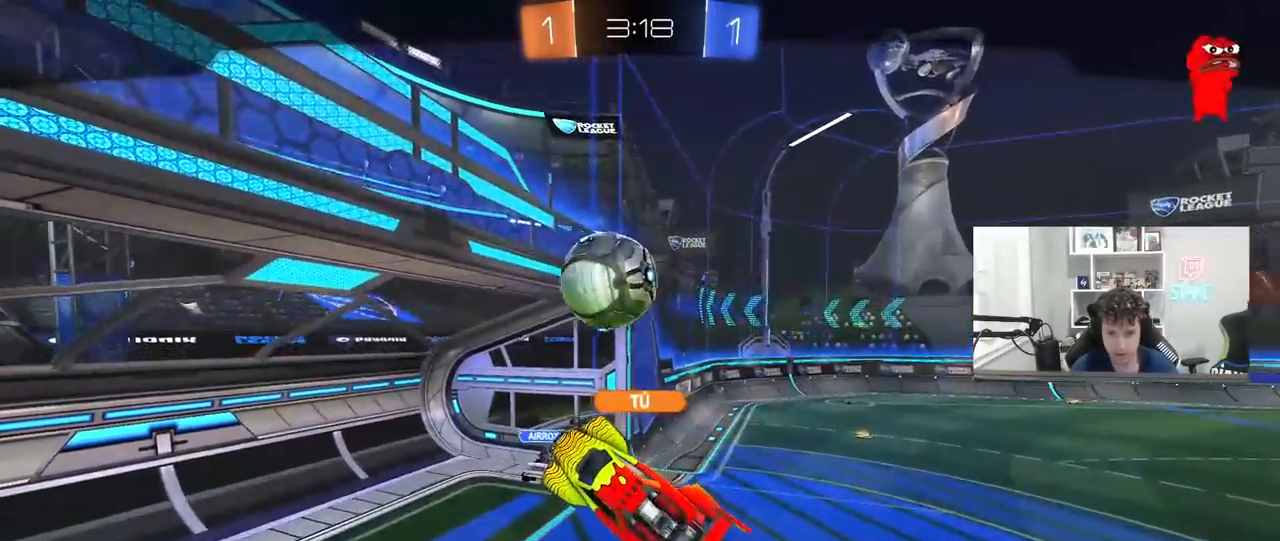
{"keys": [], "mouse": [], "mouse_move": "still", "events": []}
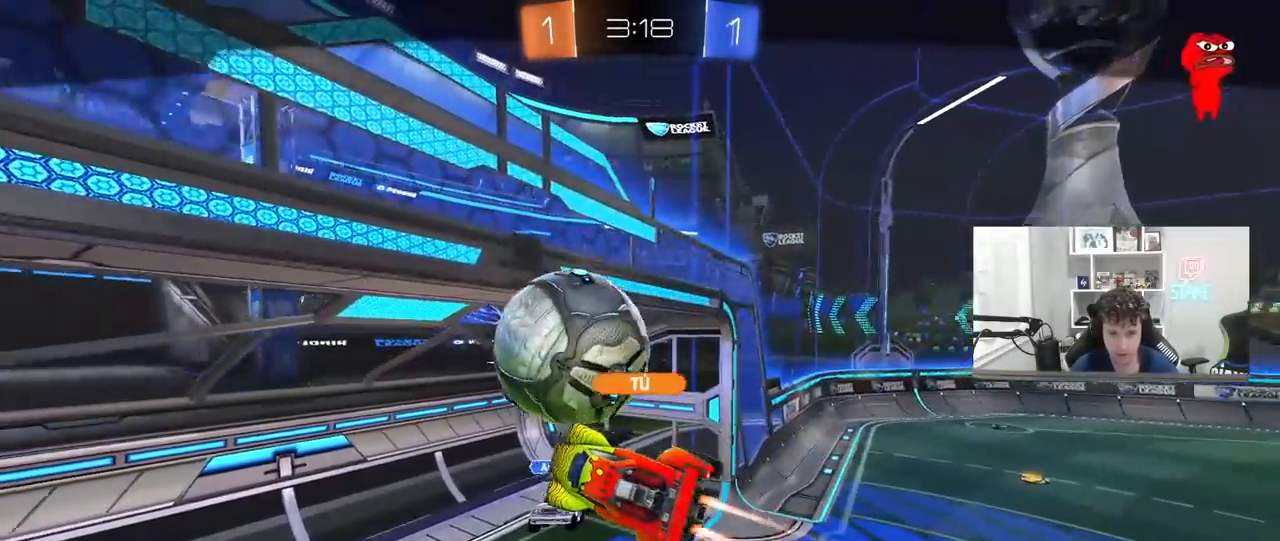
{"keys": [], "mouse": ["right"], "mouse_move": "still", "events": [[417, "mouse_right", "down"]]}
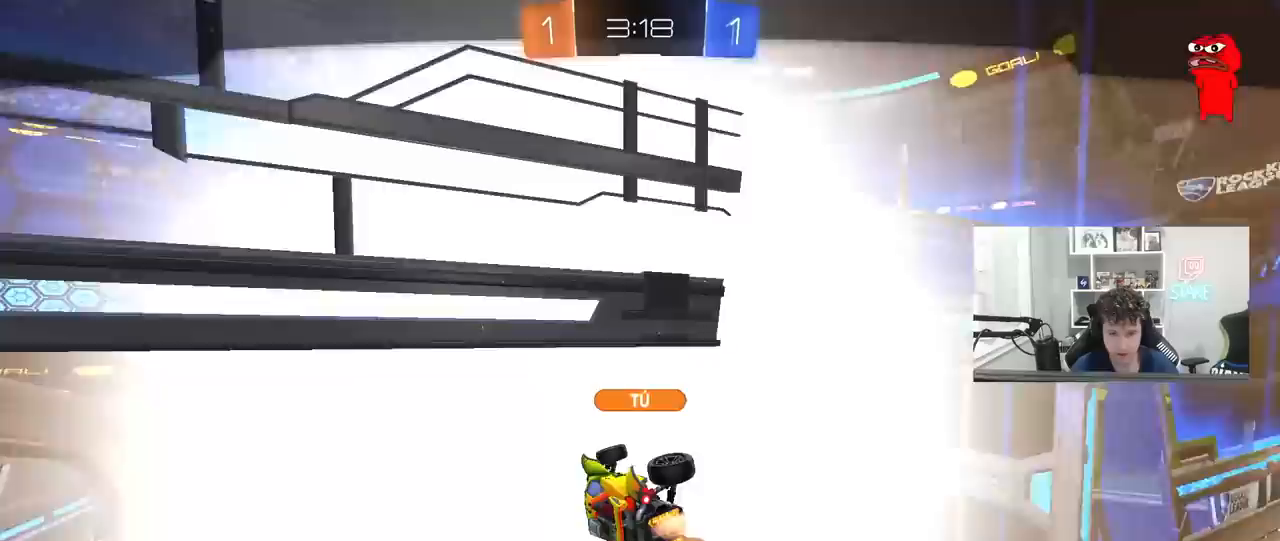
{"keys": ["tab"], "mouse": [], "mouse_move": "still", "events": [[67, "mouse_right", "up"], [100, "mouse_right", "down"], [250, "mouse_right", "up"], [300, "tab", "down"]]}
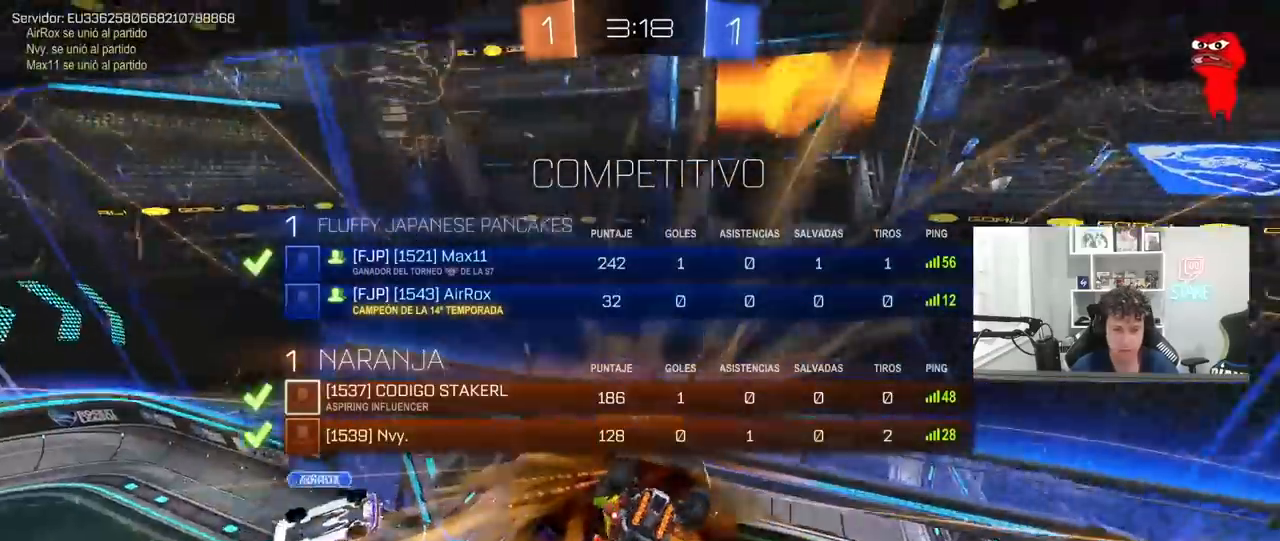
{"keys": ["tab"], "mouse": [], "mouse_move": "still", "events": []}
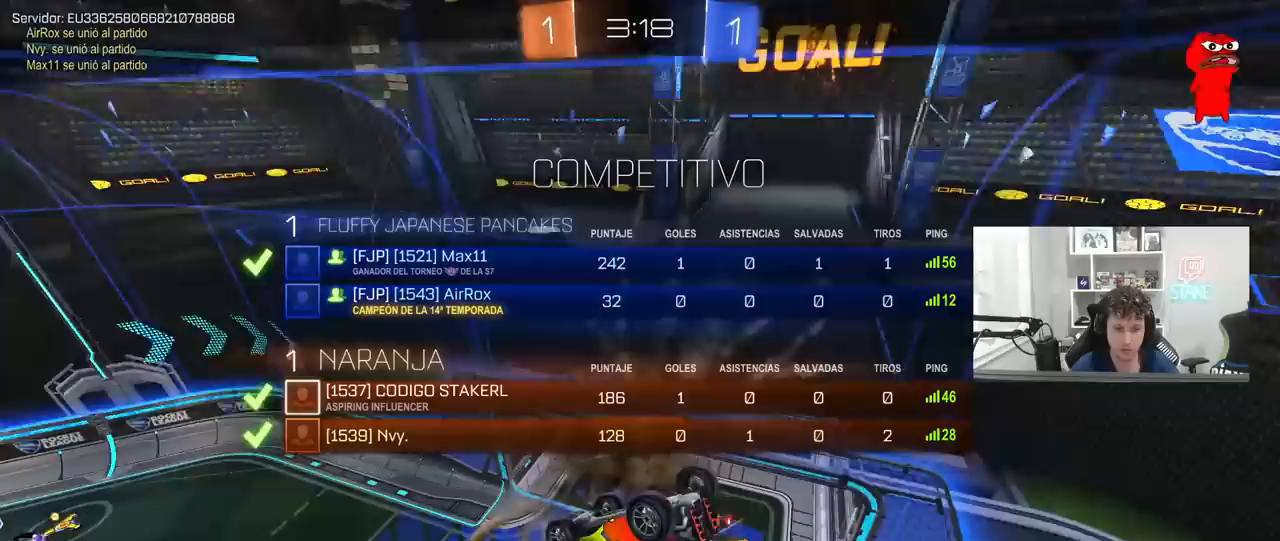
{"keys": [], "mouse": [], "mouse_move": "still", "events": [[367, "tab", "up"]]}
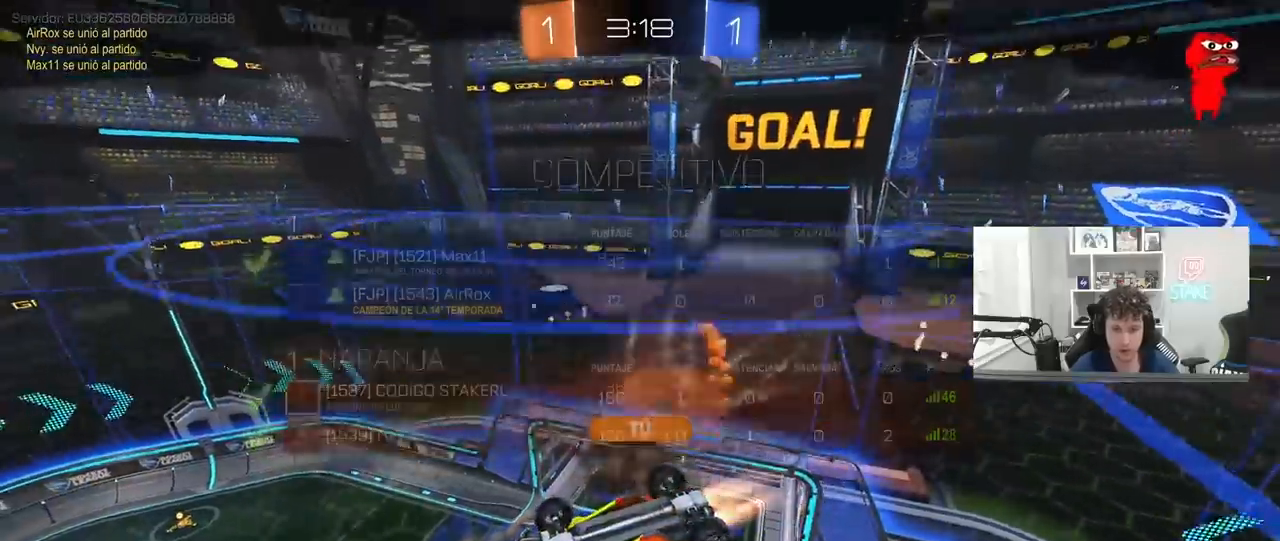
{"keys": [], "mouse": [], "mouse_move": "still", "events": [[17, "tab", "down"], [433, "tab", "up"]]}
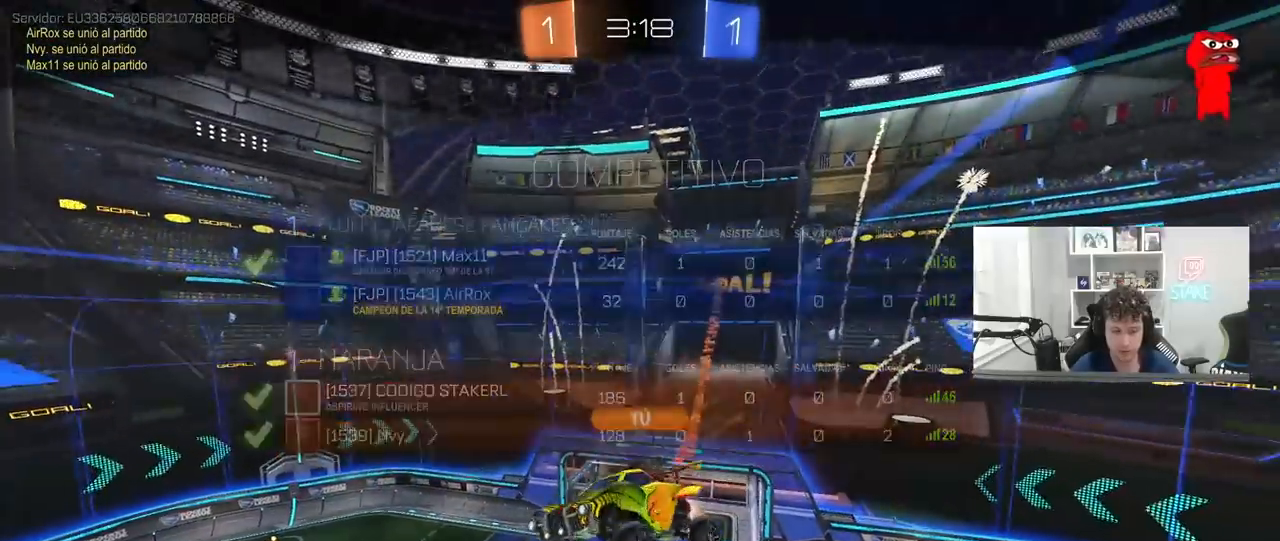
{"keys": ["a", "w"], "mouse": [], "mouse_move": "still", "events": [[500, "a", "down"], [500, "w", "down"]]}
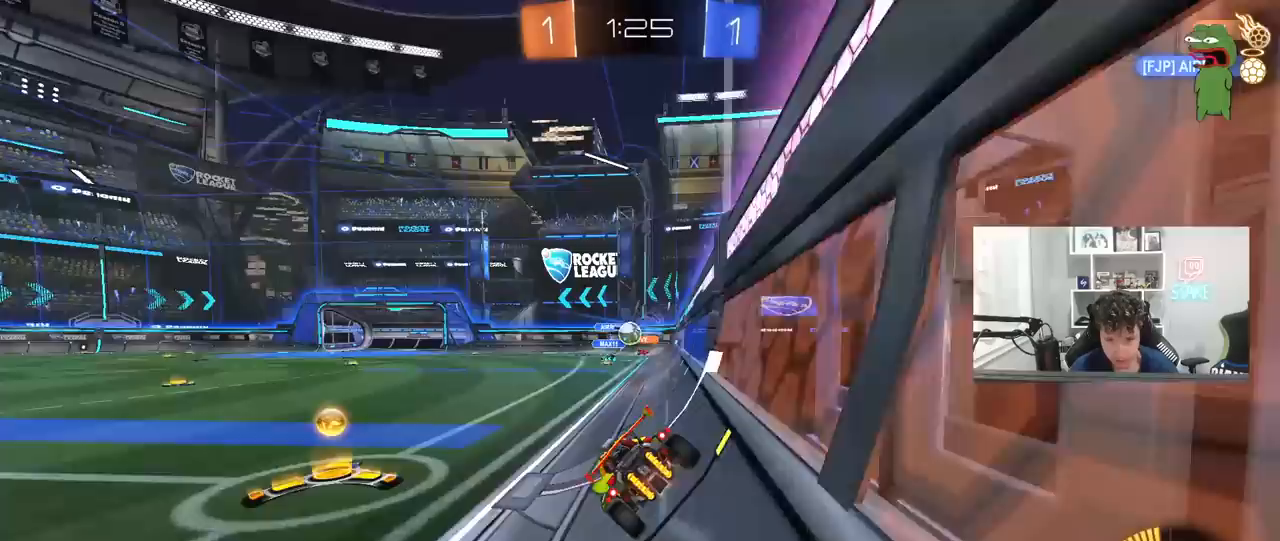
{"keys": [], "mouse": [], "mouse_move": "still", "events": [[133, "w", "up"], [233, "s", "down"], [367, "s", "up"], [417, "a", "up"]]}
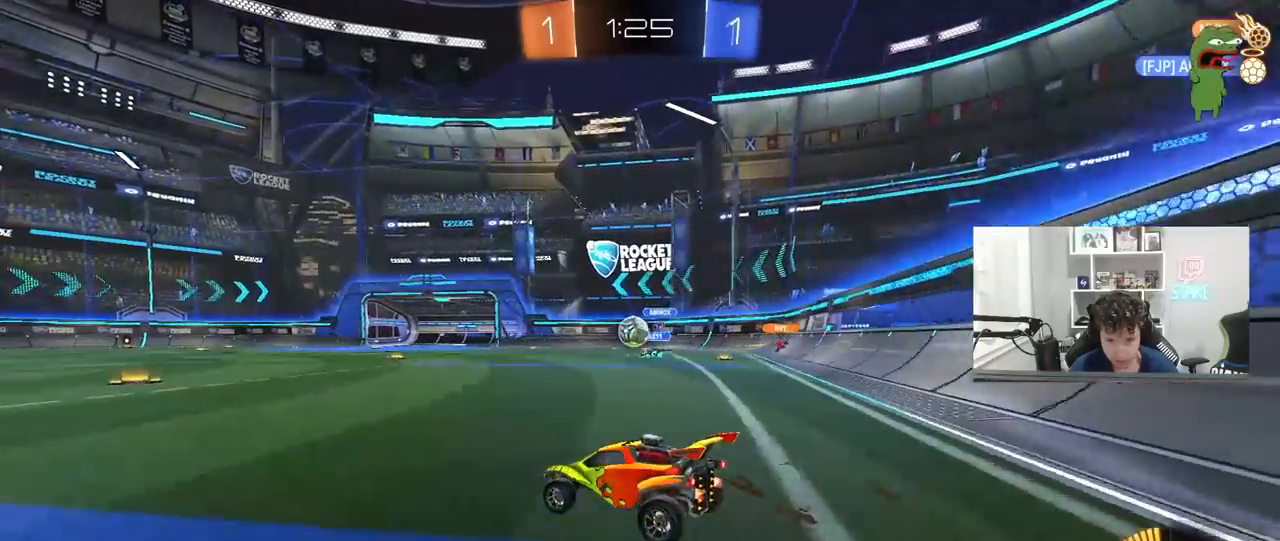
{"keys": ["d", "w"], "mouse": ["left"], "mouse_move": "still", "events": [[17, "w", "down"], [100, "mouse_left", "down"], [483, "d", "down"]]}
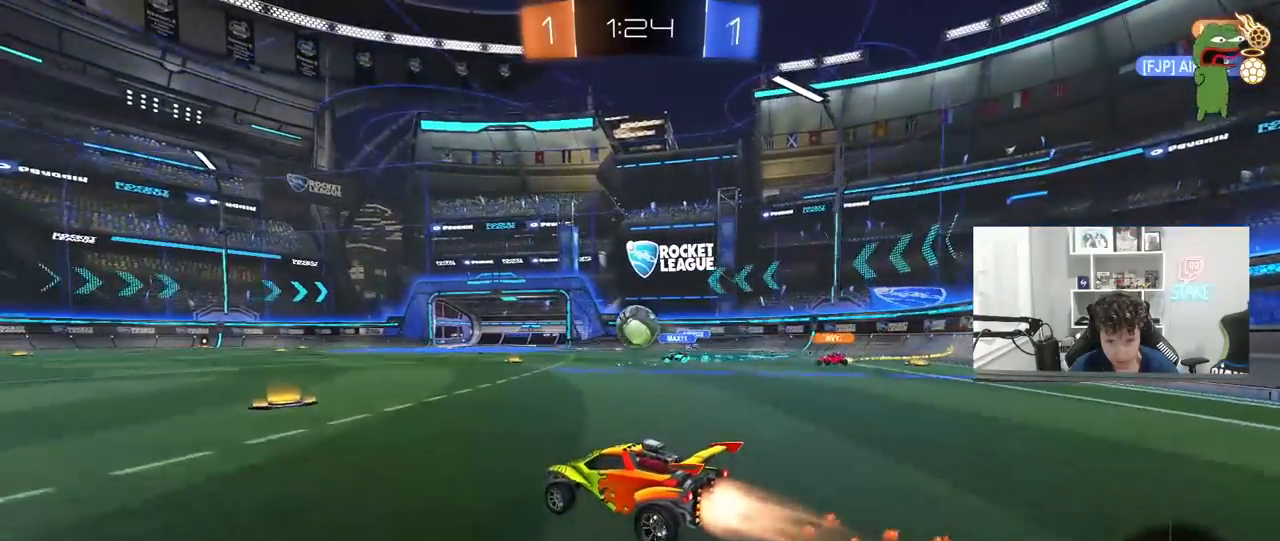
{"keys": [], "mouse": [], "mouse_move": "down", "events": [[83, "d", "up"], [267, "d", "down"], [317, "d", "up"], [317, "w", "up"], [367, "a", "down"], [367, "mouse_right", "down"], [400, "s", "down"], [500, "a", "up"], [500, "mouse_left", "up"], [500, "mouse_right", "up"], [500, "s", "up"]]}
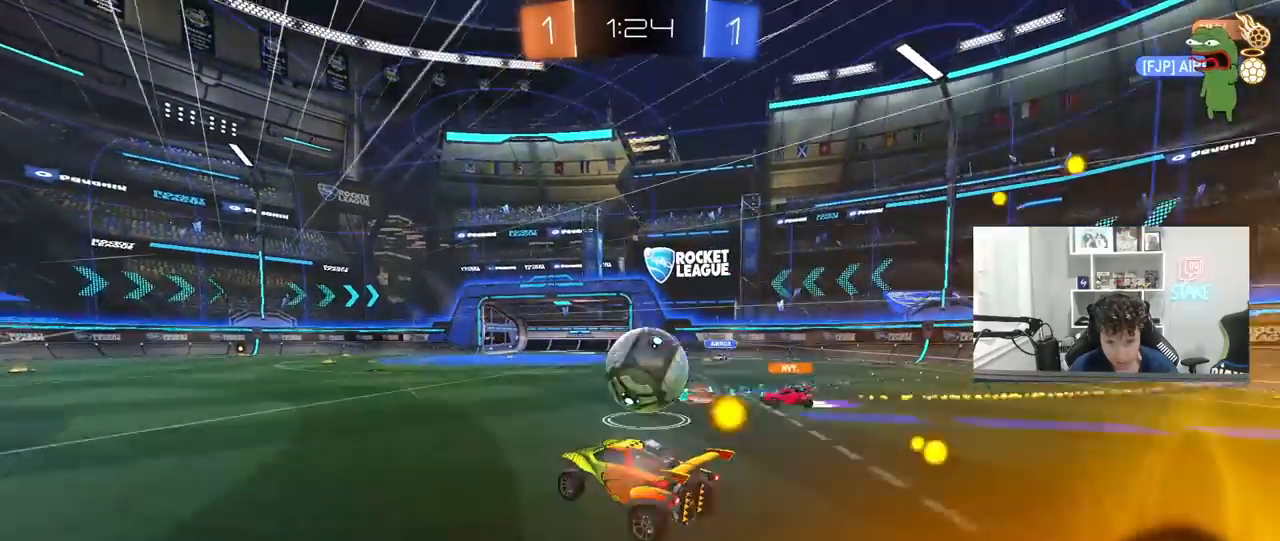
{"keys": ["d", "shift"], "mouse": [], "mouse_move": "up", "events": [[50, "d", "down"], [83, "mouse_right", "down"], [133, "shift", "down"], [283, "mouse_right", "up"]]}
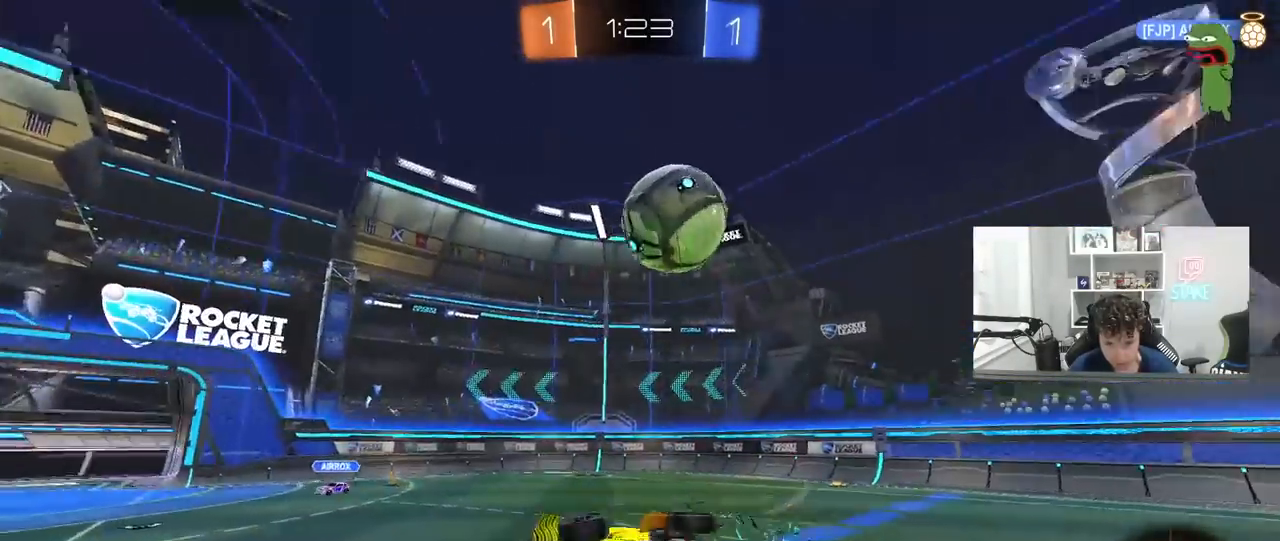
{"keys": ["d", "w"], "mouse": [], "mouse_move": "still", "events": [[100, "w", "down"], [483, "shift", "up"]]}
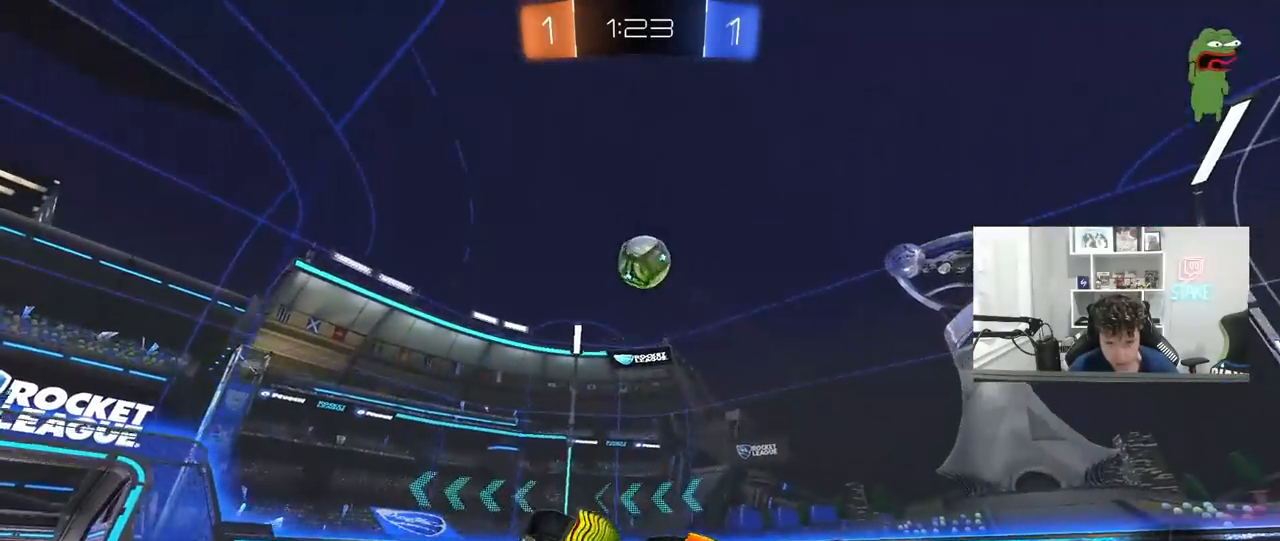
{"keys": ["d", "w"], "mouse": ["left"], "mouse_move": "still", "events": [[400, "mouse_left", "down"]]}
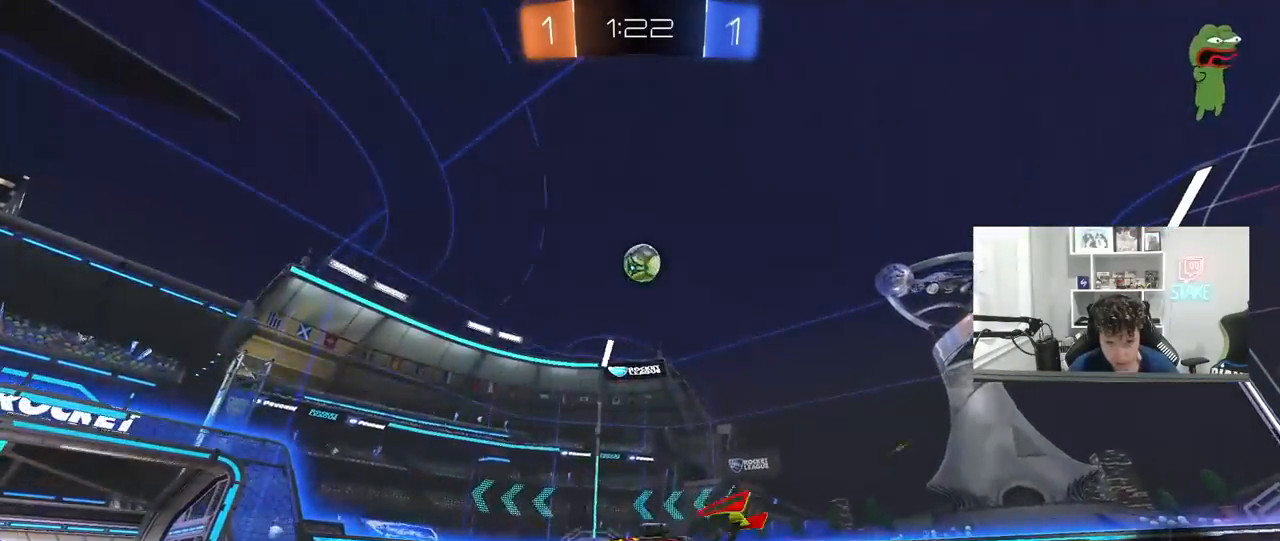
{"keys": ["d", "s"], "mouse": ["left", "right"], "mouse_move": "down-left", "events": [[233, "d", "up"], [233, "w", "up"], [283, "a", "down"], [283, "mouse_right", "down"], [367, "a", "up"], [367, "d", "down"], [367, "s", "down"]]}
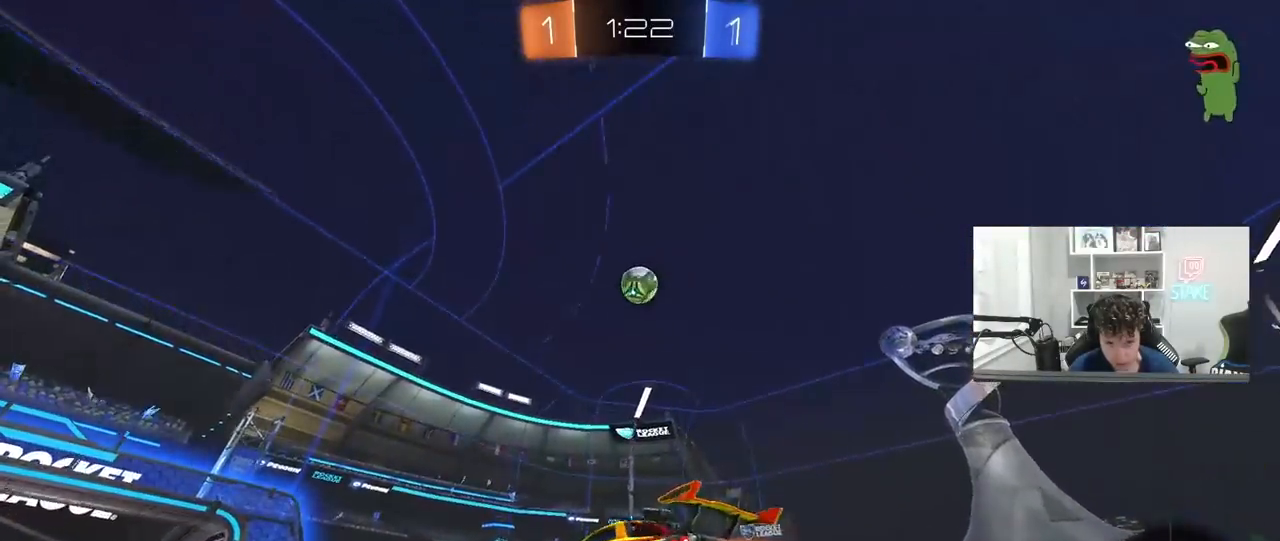
{"keys": ["a"], "mouse": ["left"], "mouse_move": "still", "events": [[17, "d", "up"], [67, "mouse_left", "up"], [67, "mouse_right", "up"], [67, "s", "up"], [100, "mouse_right", "down"], [150, "d", "down"], [150, "s", "down"], [200, "mouse_left", "down"], [250, "s", "up"], [300, "a", "down"], [300, "mouse_right", "up"], [300, "shift", "down"], [350, "d", "up"], [483, "shift", "up"]]}
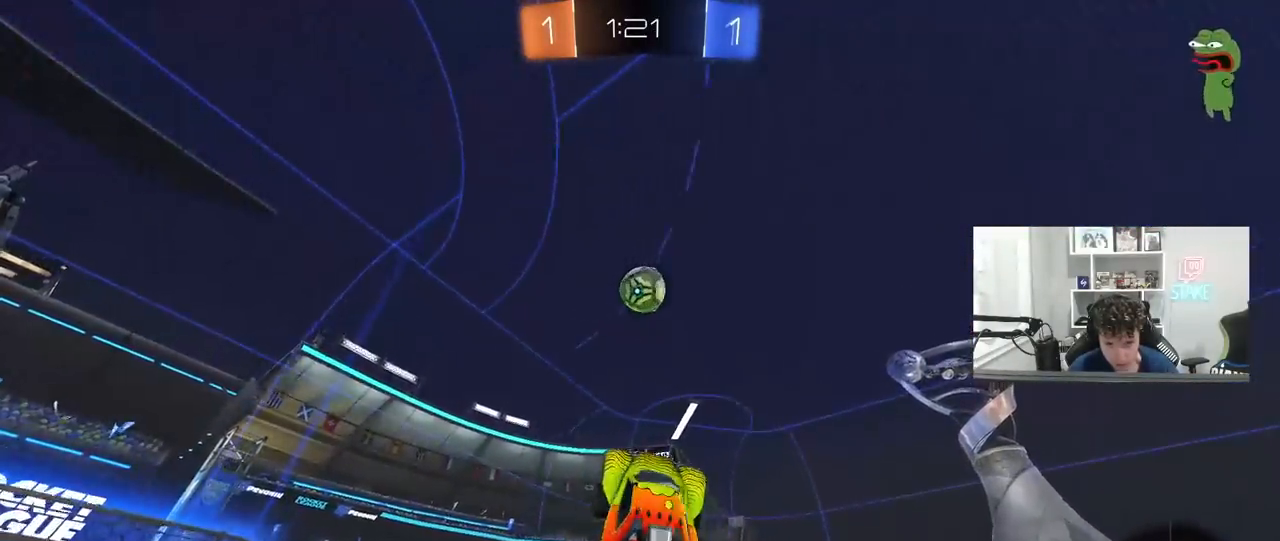
{"keys": [], "mouse": [], "mouse_move": "still", "events": [[33, "d", "down"], [33, "w", "down"], [83, "a", "up"], [217, "a", "down"], [217, "d", "up"], [267, "mouse_left", "up"], [267, "w", "up"], [367, "d", "down"], [367, "w", "down"], [400, "a", "up"], [450, "d", "up"], [450, "w", "up"]]}
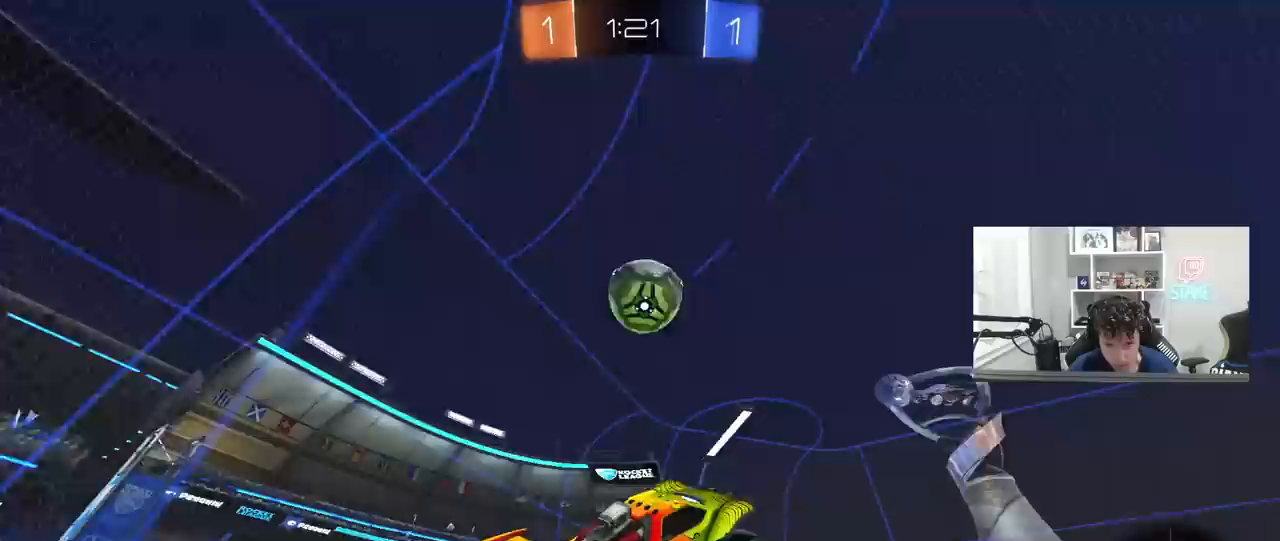
{"keys": ["a", "shift"], "mouse": ["left"], "mouse_move": "down-left", "events": [[100, "mouse_left", "down"], [133, "d", "down"], [183, "s", "down"], [233, "mouse_left", "up"], [283, "d", "up"], [333, "a", "down"], [333, "mouse_left", "down"], [383, "a", "up"], [383, "s", "up"], [417, "shift", "down"], [467, "a", "down"]]}
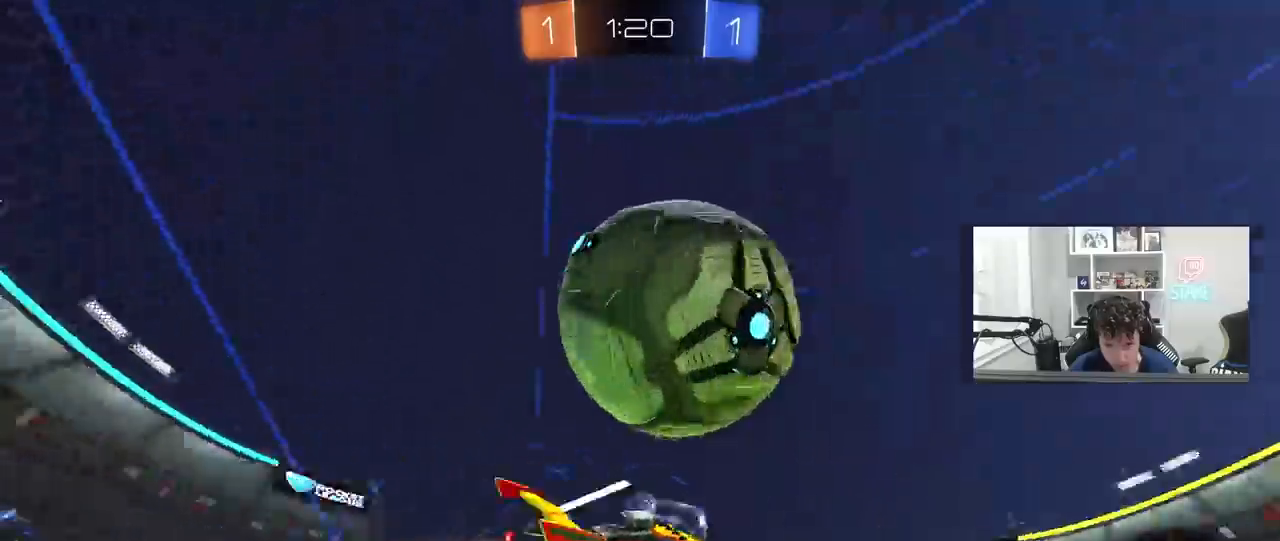
{"keys": ["d", "w"], "mouse": [], "mouse_move": "still", "events": [[67, "mouse_left", "up"], [150, "w", "down"], [300, "shift", "up"], [350, "a", "up"], [383, "d", "down"]]}
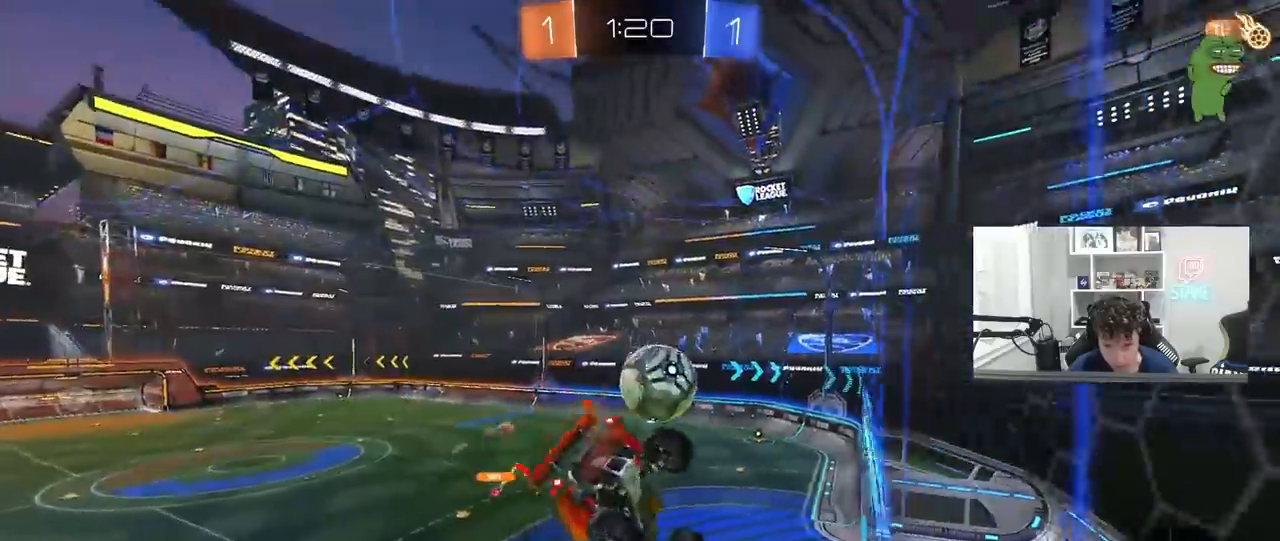
{"keys": ["a", "w"], "mouse": [], "mouse_move": "still", "events": [[67, "d", "up"], [167, "a", "down"]]}
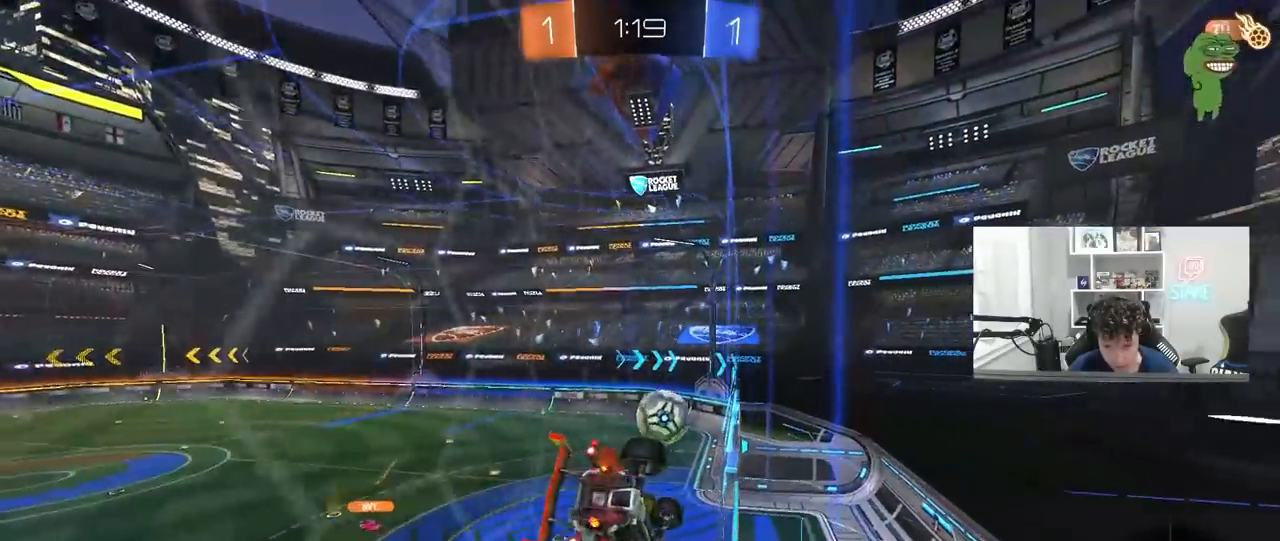
{"keys": ["d", "s", "shift"], "mouse": [], "mouse_move": "still", "events": [[50, "d", "down"], [100, "a", "up"], [100, "d", "up"], [133, "mouse_right", "down"], [233, "w", "up"], [283, "d", "down"], [333, "s", "down"], [333, "shift", "down"], [367, "mouse_right", "up"]]}
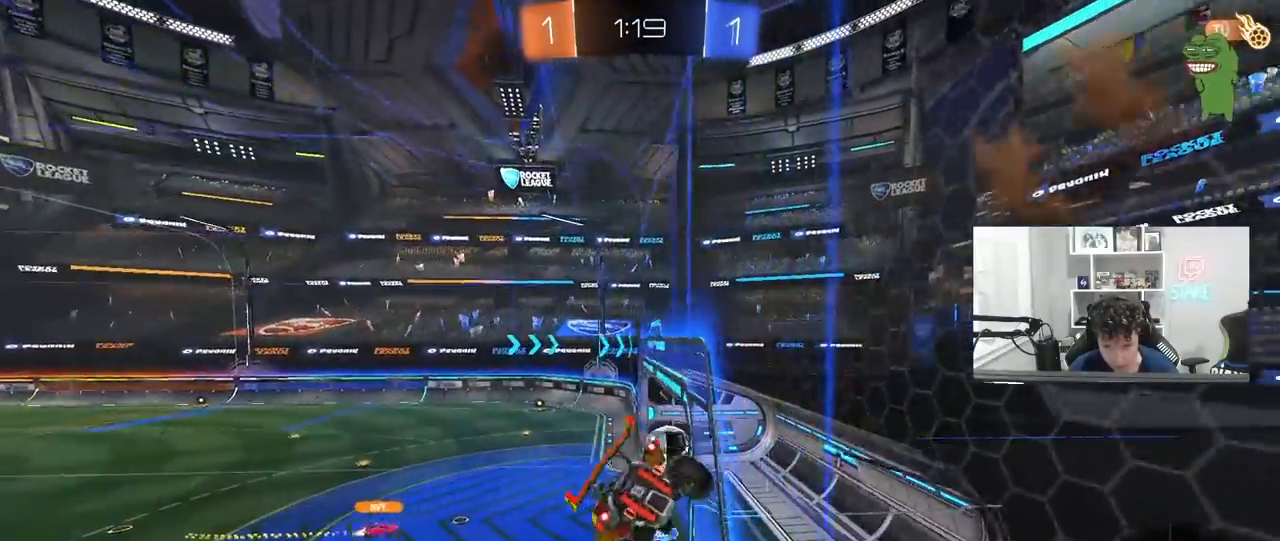
{"keys": ["a", "shift"], "mouse": [], "mouse_move": "up-right", "events": [[67, "d", "up"], [67, "shift", "up"], [100, "s", "up"], [200, "a", "down"], [300, "w", "down"], [350, "shift", "down"], [483, "w", "up"]]}
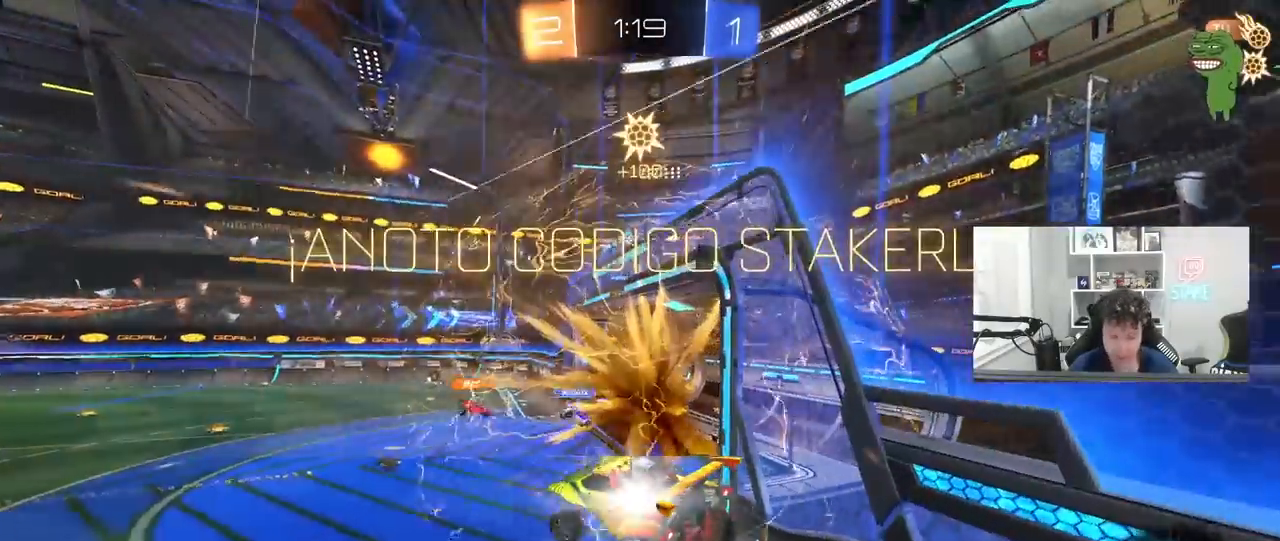
{"keys": ["a", "s", "shift"], "mouse": [], "mouse_move": "still", "events": [[83, "s", "down"], [167, "space", "down"], [367, "space", "up"]]}
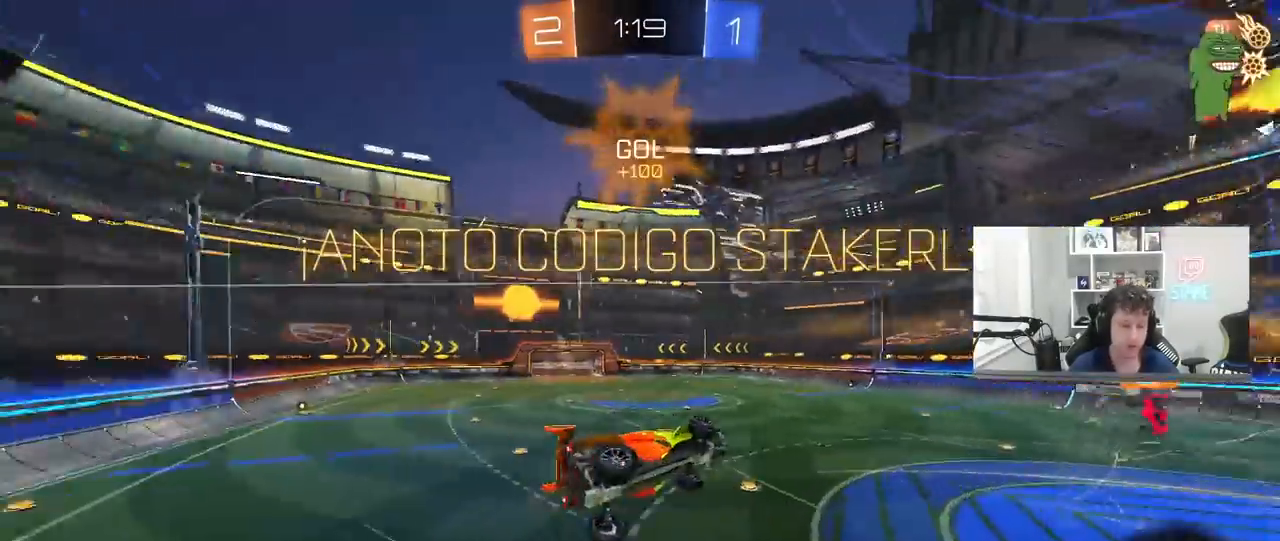
{"keys": [], "mouse": [], "mouse_move": "down-left", "events": [[50, "s", "up"], [83, "w", "down"], [233, "a", "up"], [233, "shift", "up"], [283, "w", "up"]]}
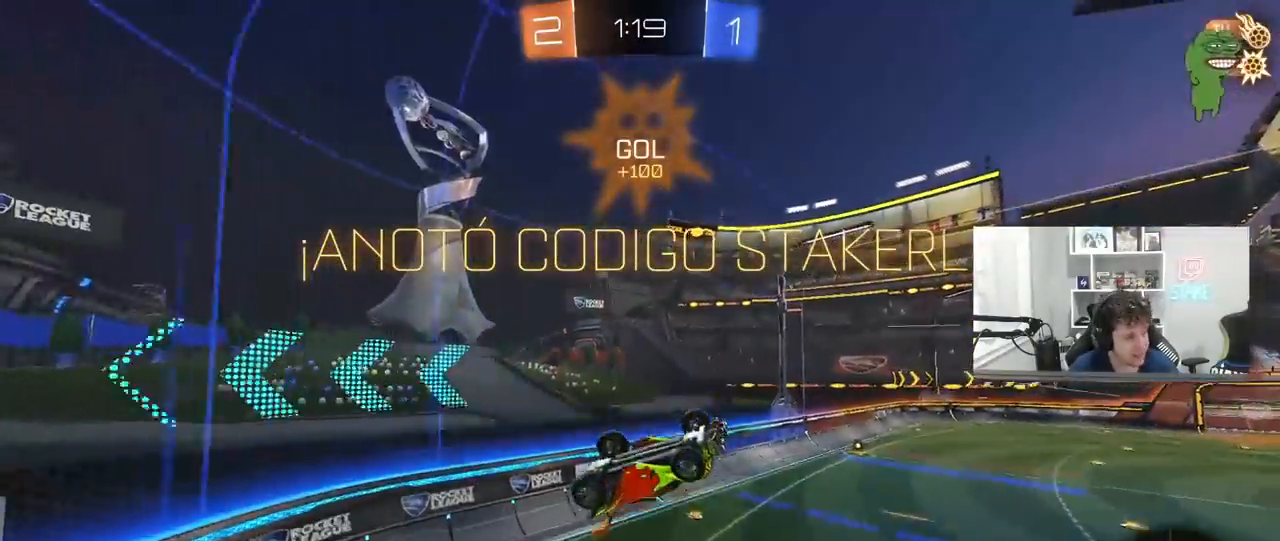
{"keys": [], "mouse": [], "mouse_move": "still", "events": []}